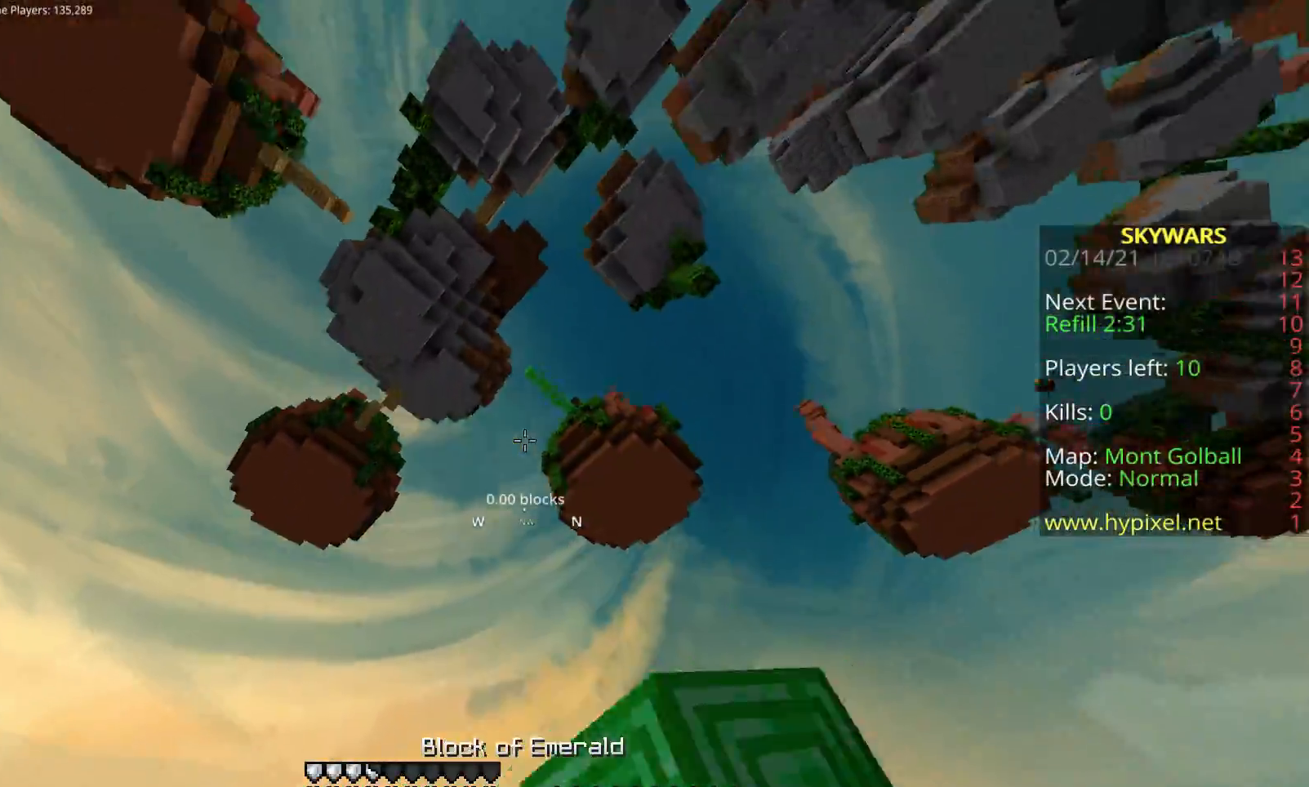
Gameplay with keyboard and mouse; each line is a JSON object with the keys and mouse buttons held at the frame after it. "events" lists presses ("down") and releases ("up") of "a", "d", "fl", "r", "s", "shift", "space", "w", "z", "mouse_left" and "mouse_right" between this image and that frame as [ms after this image, input, new state], when the widget could be followed in between. "mouse_left", "mouse_right" = the "left", "right" buttons of the "mouse" list. No other keys are recorded. Fast repeated clicks can show as one long hold. Mouse movement is not recorded. Key names are as the overlay labels them; some are game actions (e.g. jump) rather than physical keys.
{"keys": ["space", "w"], "mouse": ["left", "right"], "events": [[350, "d", "up"], [417, "mouse_left", "down"]]}
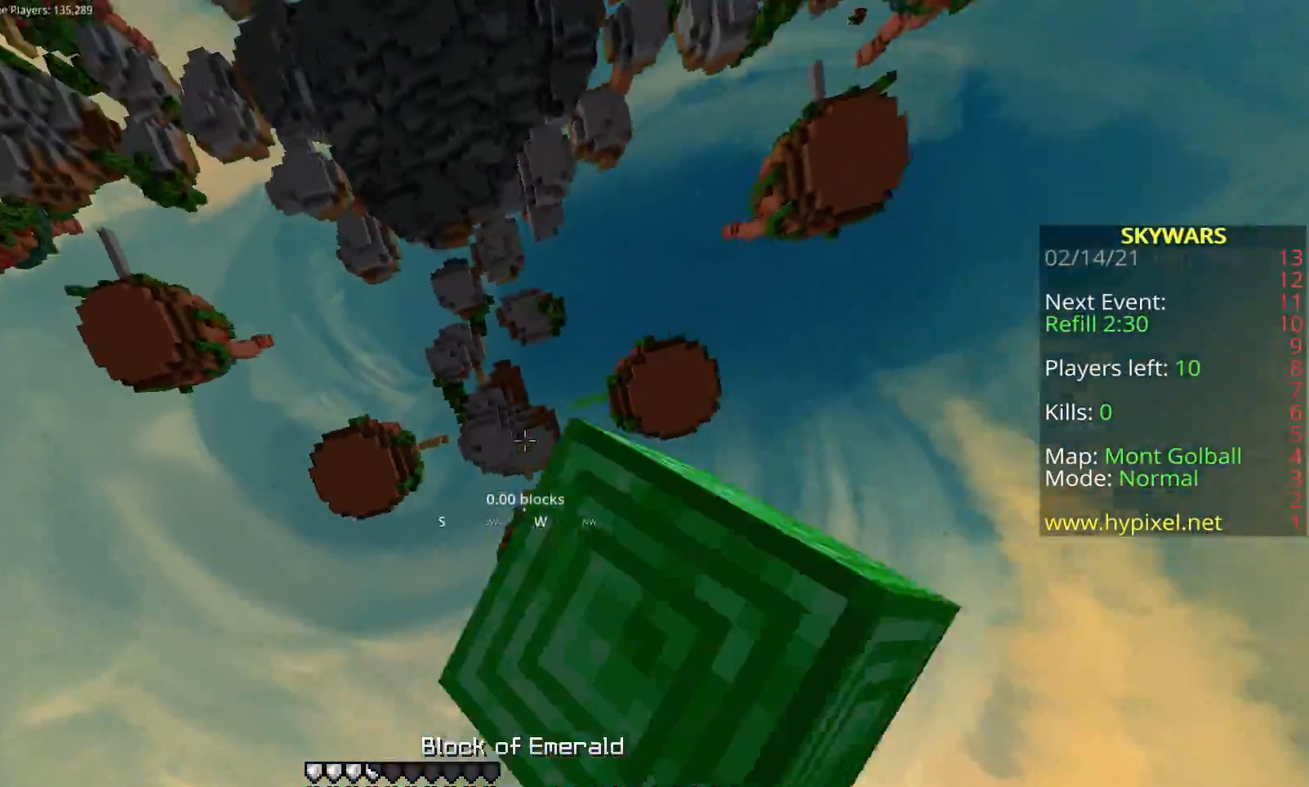
{"keys": ["space", "w"], "mouse": ["right"], "events": [[50, "mouse_left", "up"], [133, "mouse_left", "down"], [267, "mouse_left", "up"], [350, "mouse_left", "down"], [483, "mouse_left", "up"]]}
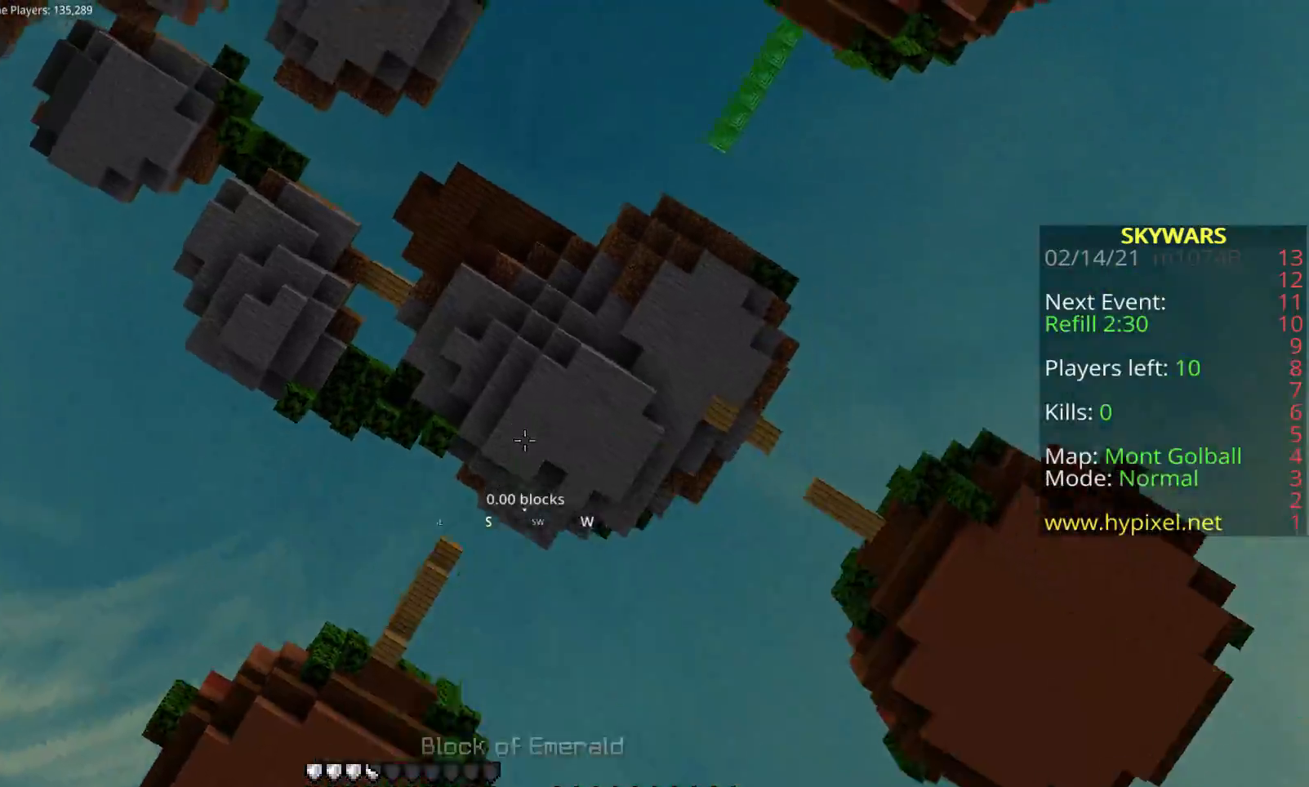
{"keys": ["space", "w", "z"], "mouse": ["right"], "events": [[33, "mouse_left", "down"], [150, "mouse_left", "up"], [367, "z", "down"]]}
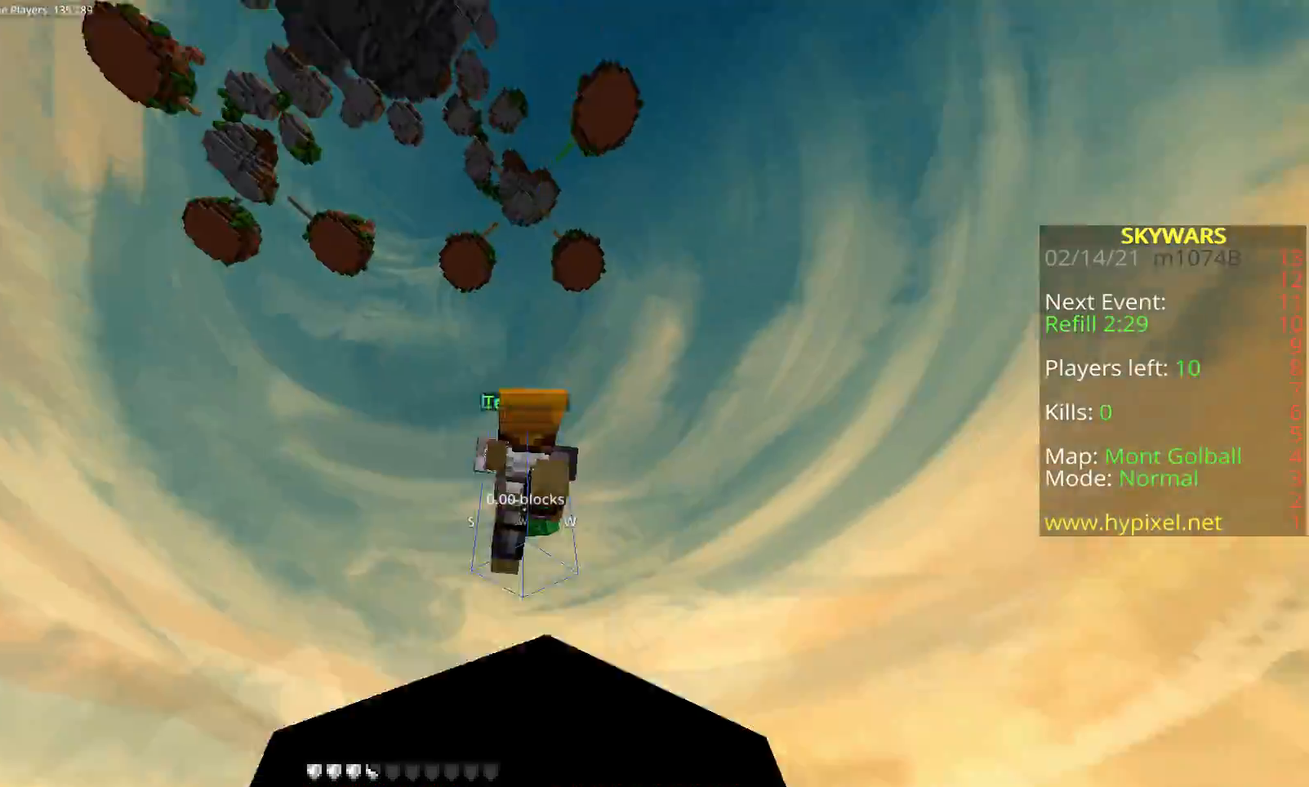
{"keys": ["space", "w"], "mouse": ["right"], "events": [[33, "z", "up"], [100, "z", "down"], [250, "z", "up"]]}
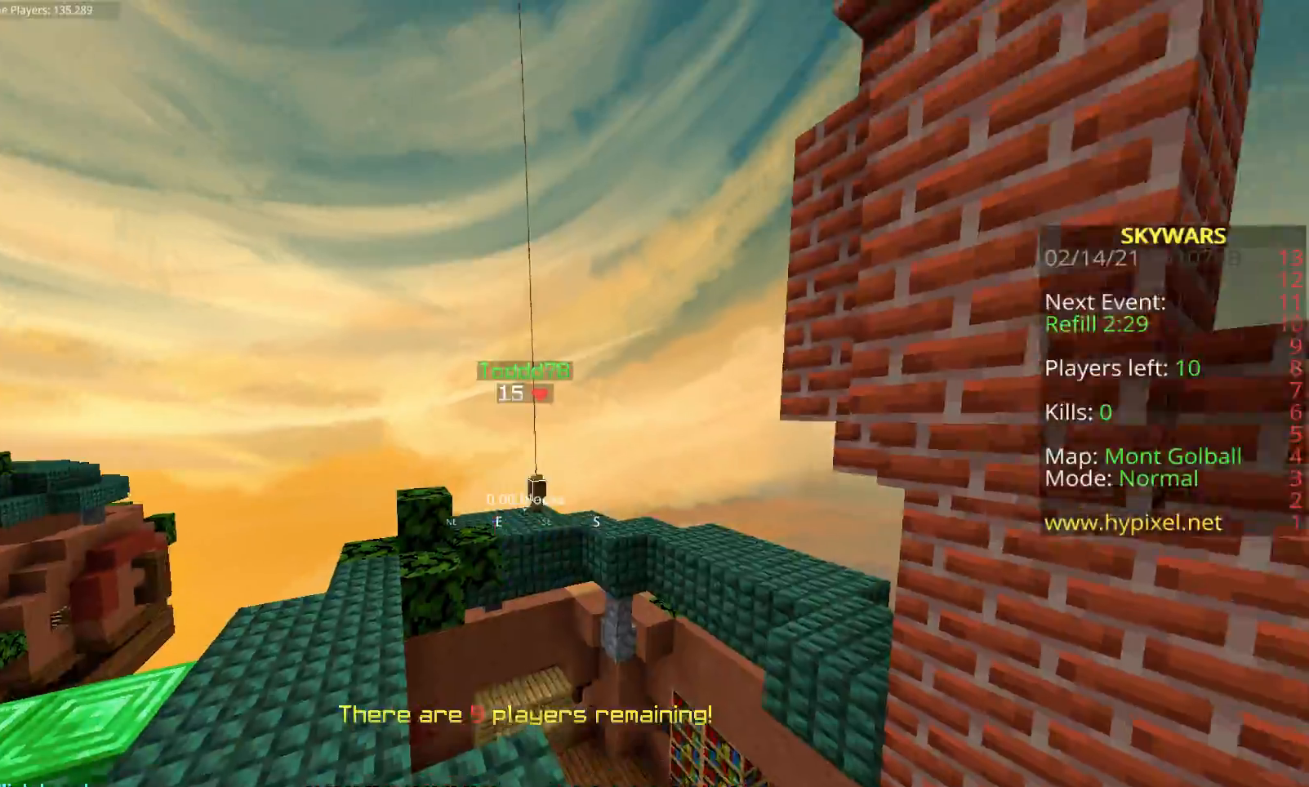
{"keys": ["space", "w", "z"], "mouse": [], "events": [[483, "z", "down"], [500, "mouse_right", "up"]]}
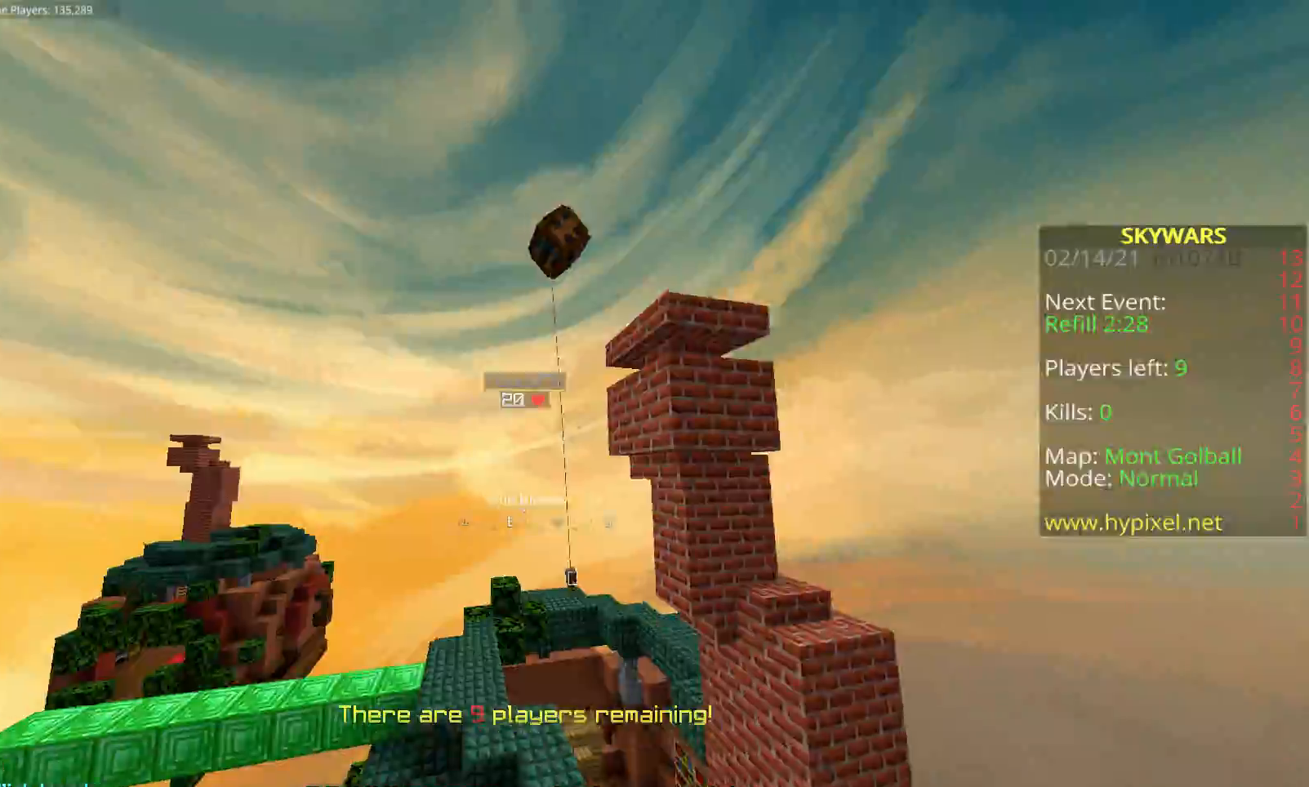
{"keys": ["w"], "mouse": [], "events": [[183, "z", "up"], [283, "space", "up"]]}
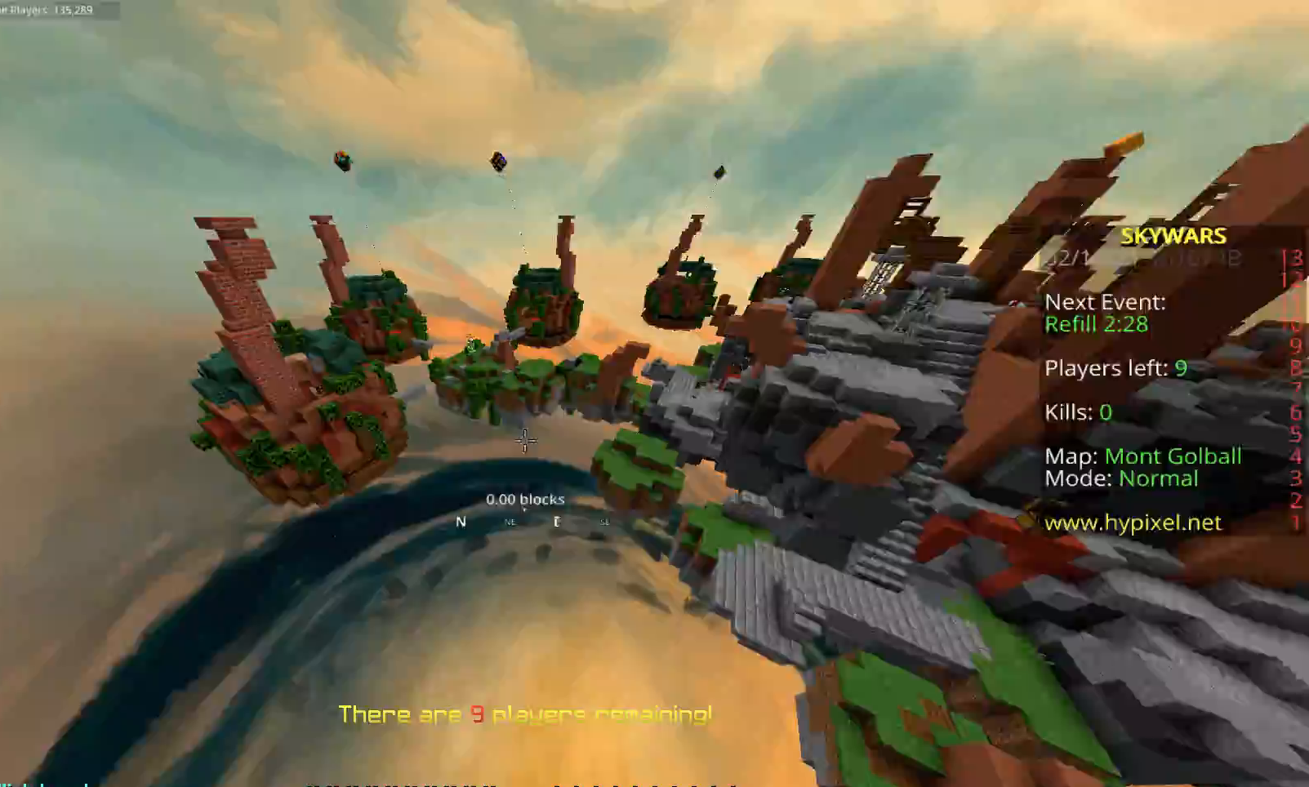
{"keys": ["w"], "mouse": [], "events": []}
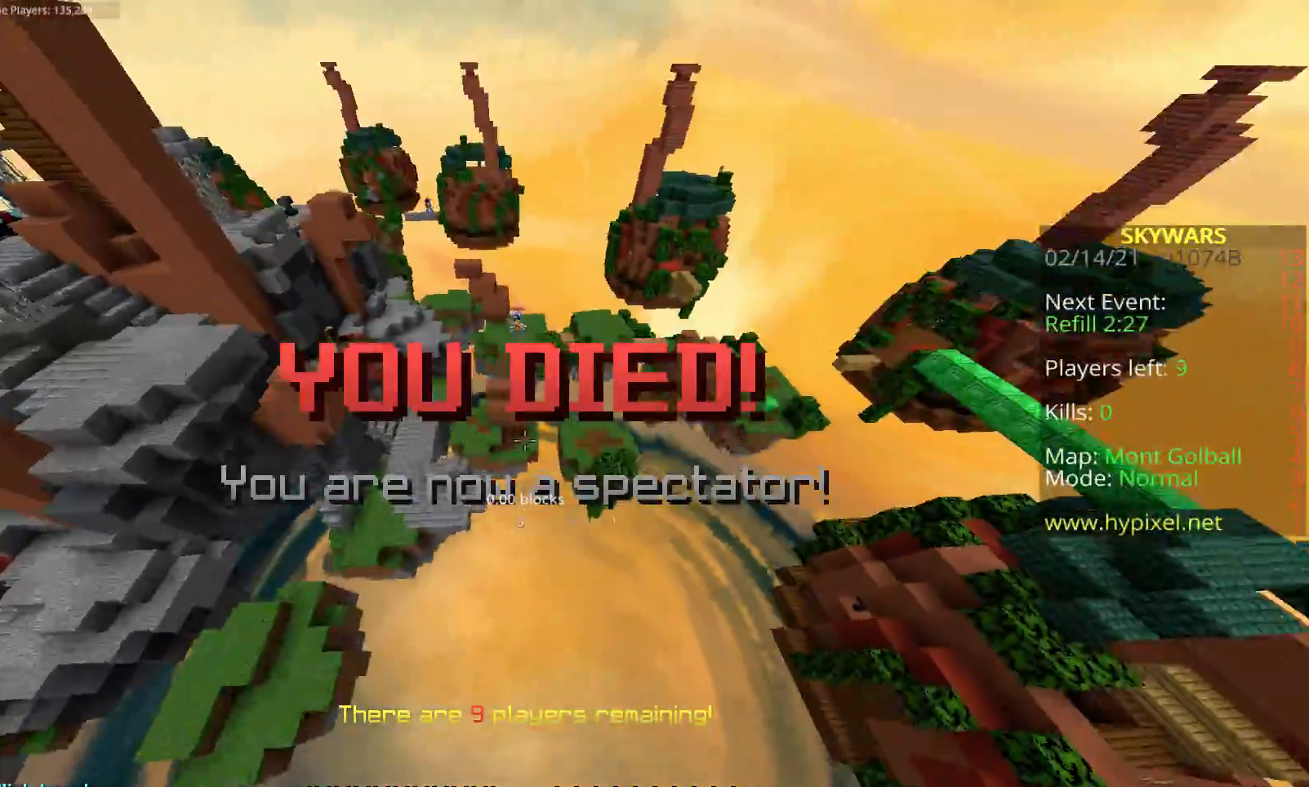
{"keys": ["w"], "mouse": [], "events": []}
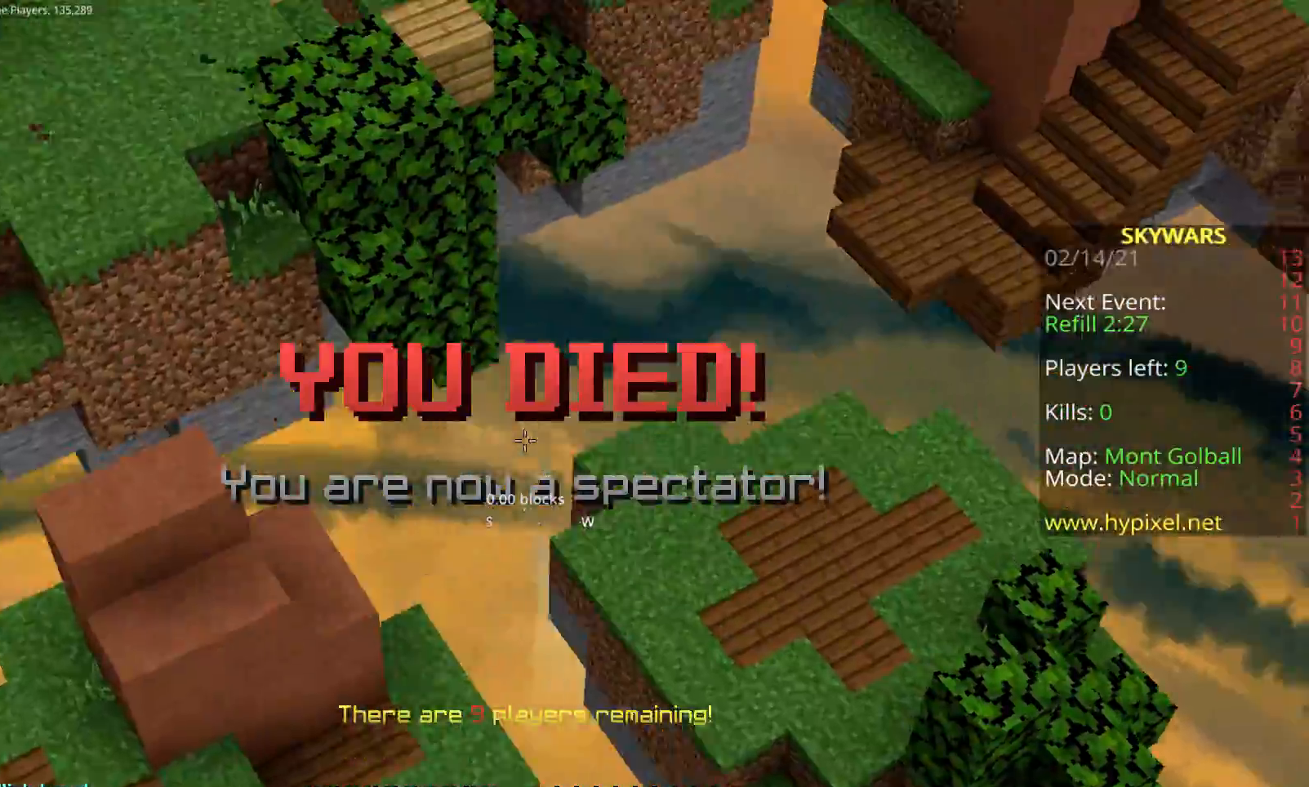
{"keys": ["w"], "mouse": [], "events": []}
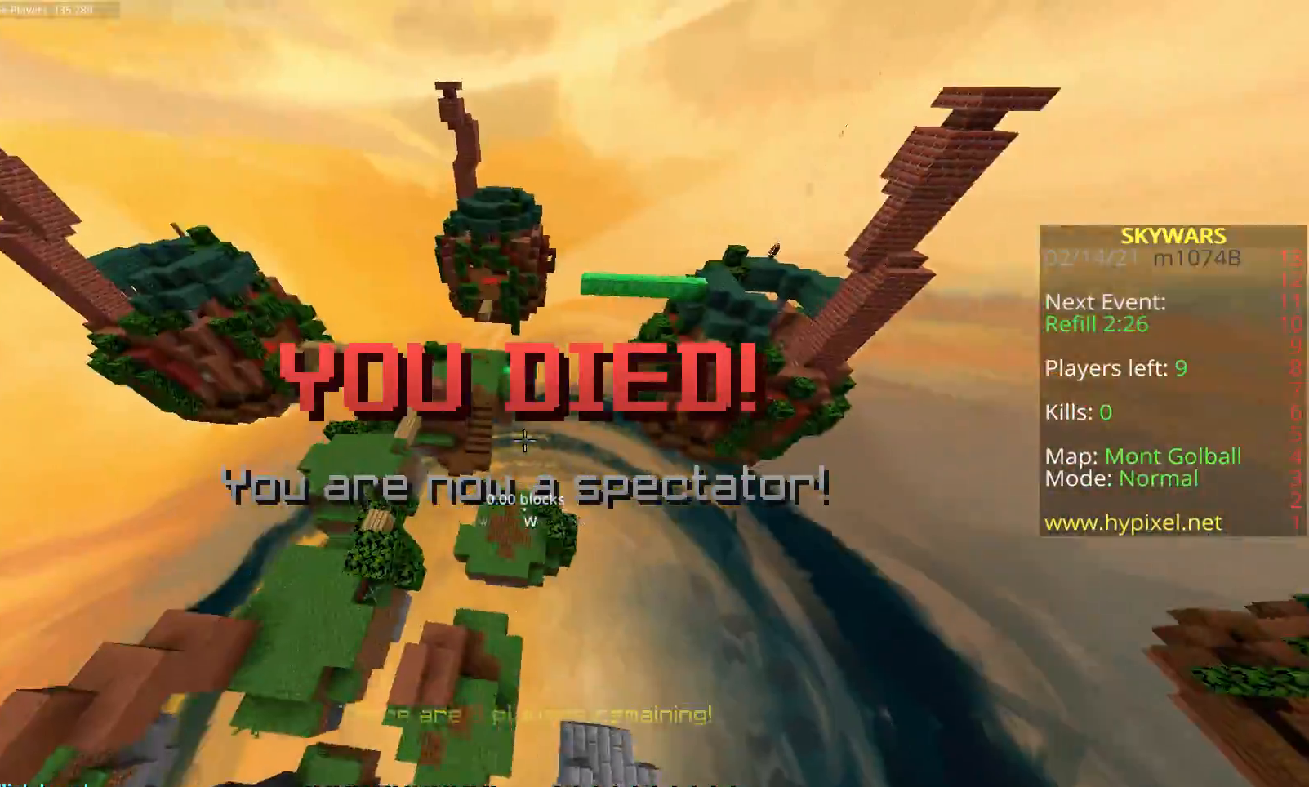
{"keys": ["d", "w"], "mouse": [], "events": [[217, "d", "down"]]}
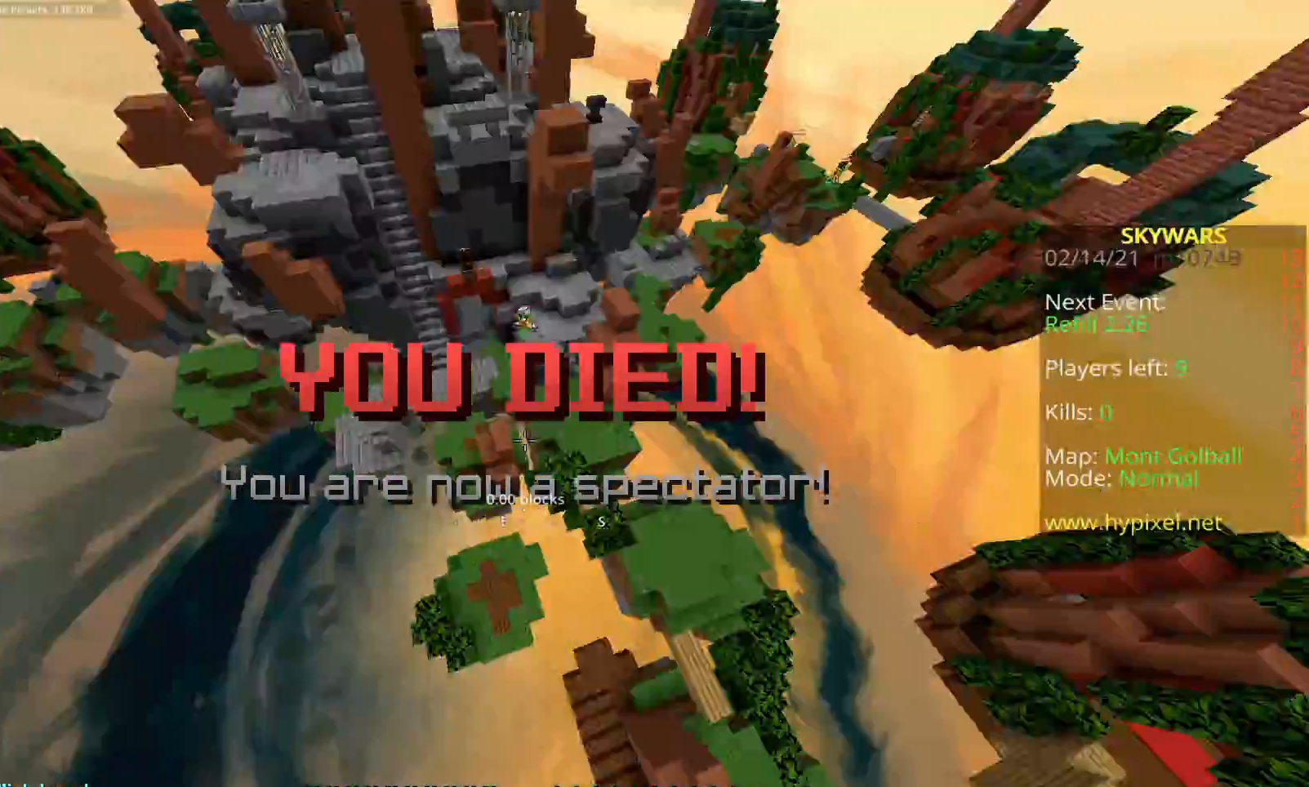
{"keys": ["s"], "mouse": [], "events": [[317, "d", "up"], [333, "w", "up"], [483, "s", "down"]]}
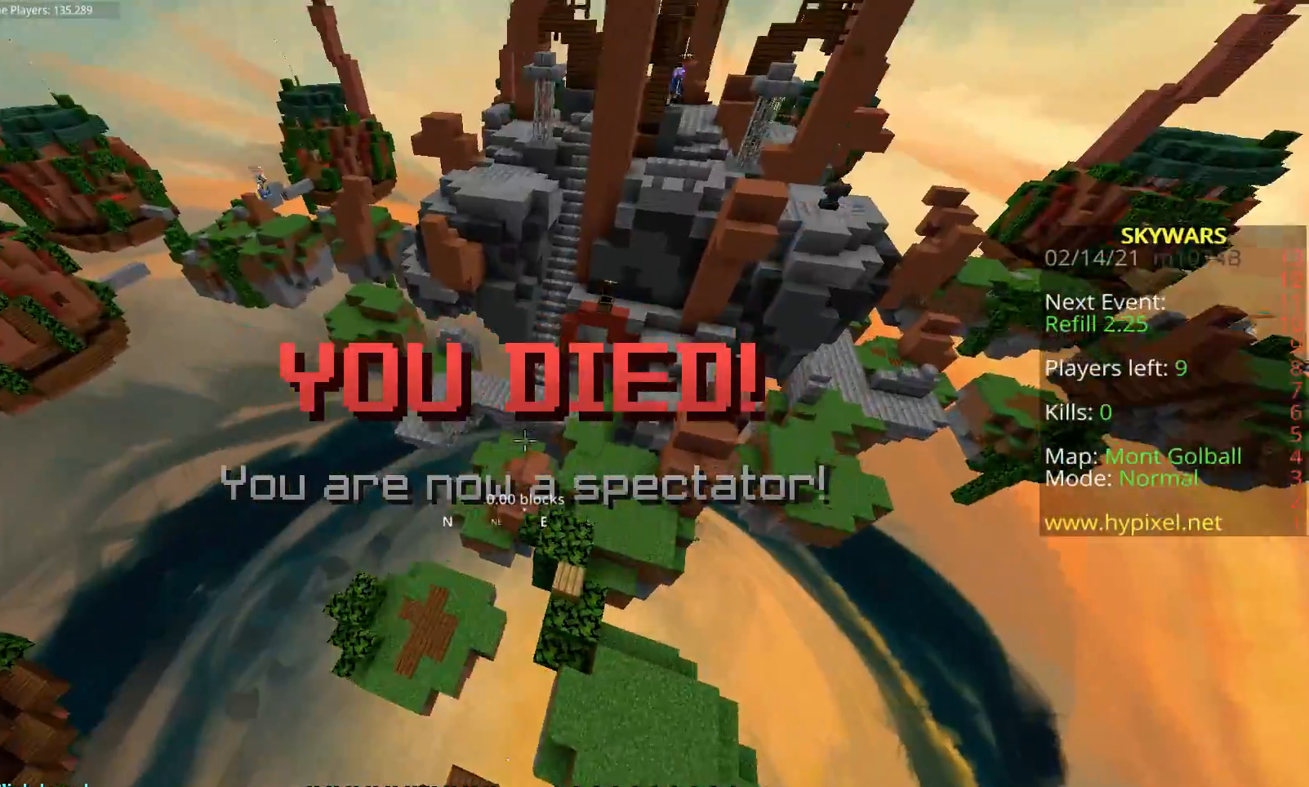
{"keys": ["s"], "mouse": [], "events": []}
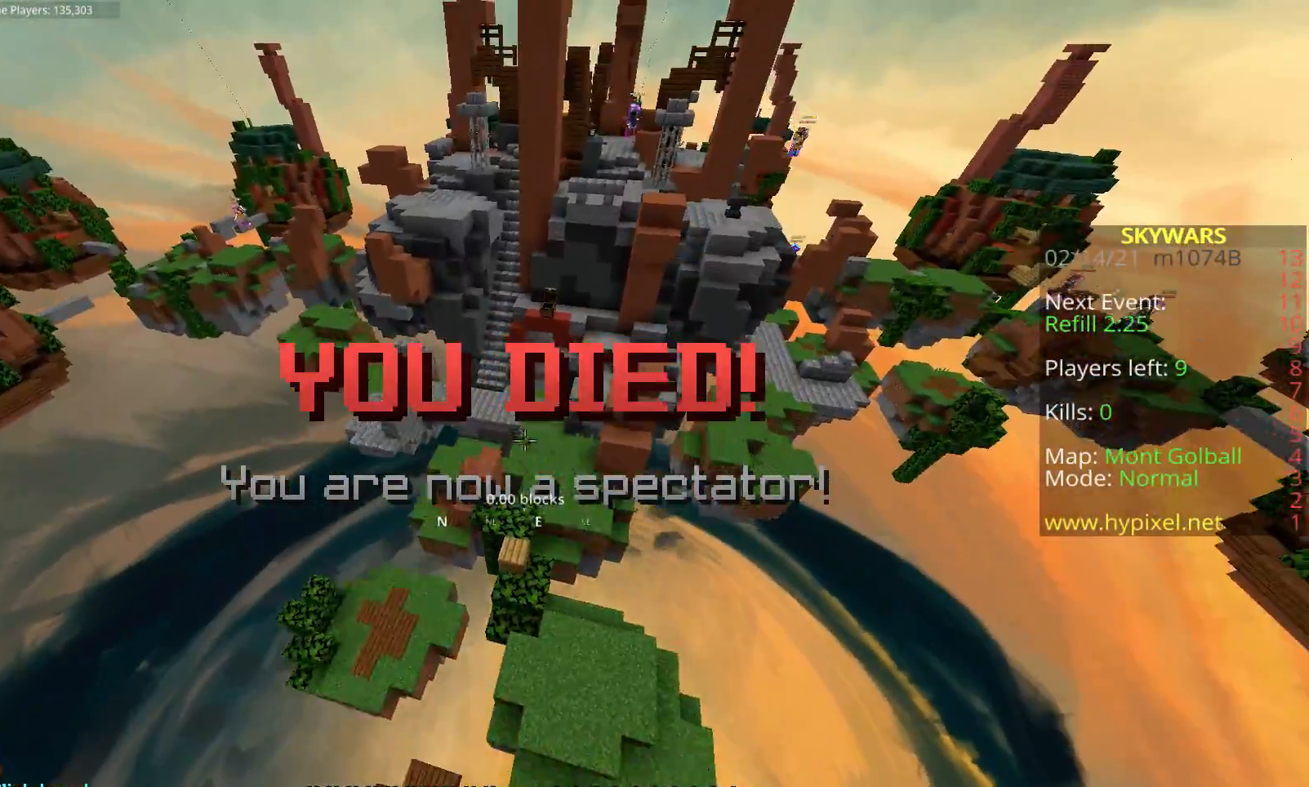
{"keys": ["w"], "mouse": [], "events": [[317, "s", "up"], [450, "w", "down"]]}
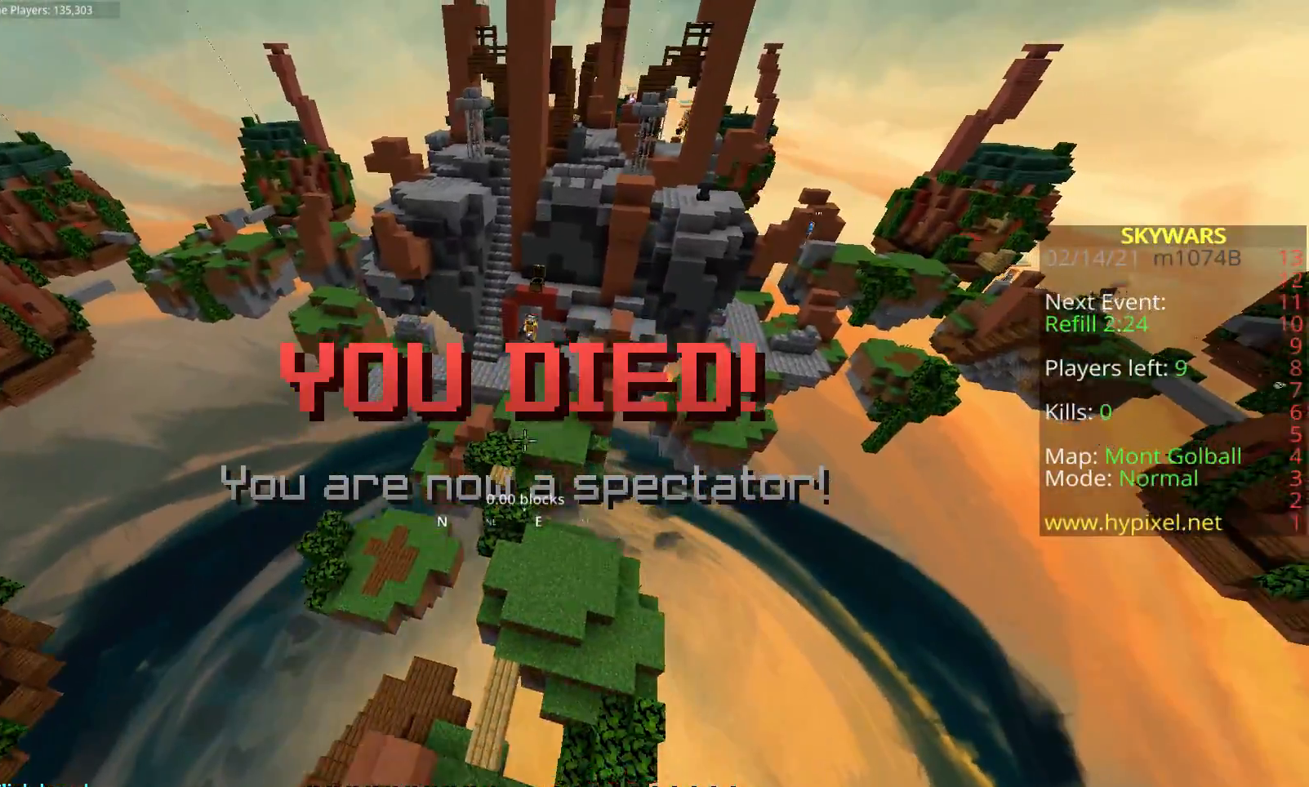
{"keys": ["space", "w"], "mouse": [], "events": [[50, "space", "down"], [250, "space", "up"], [317, "space", "down"]]}
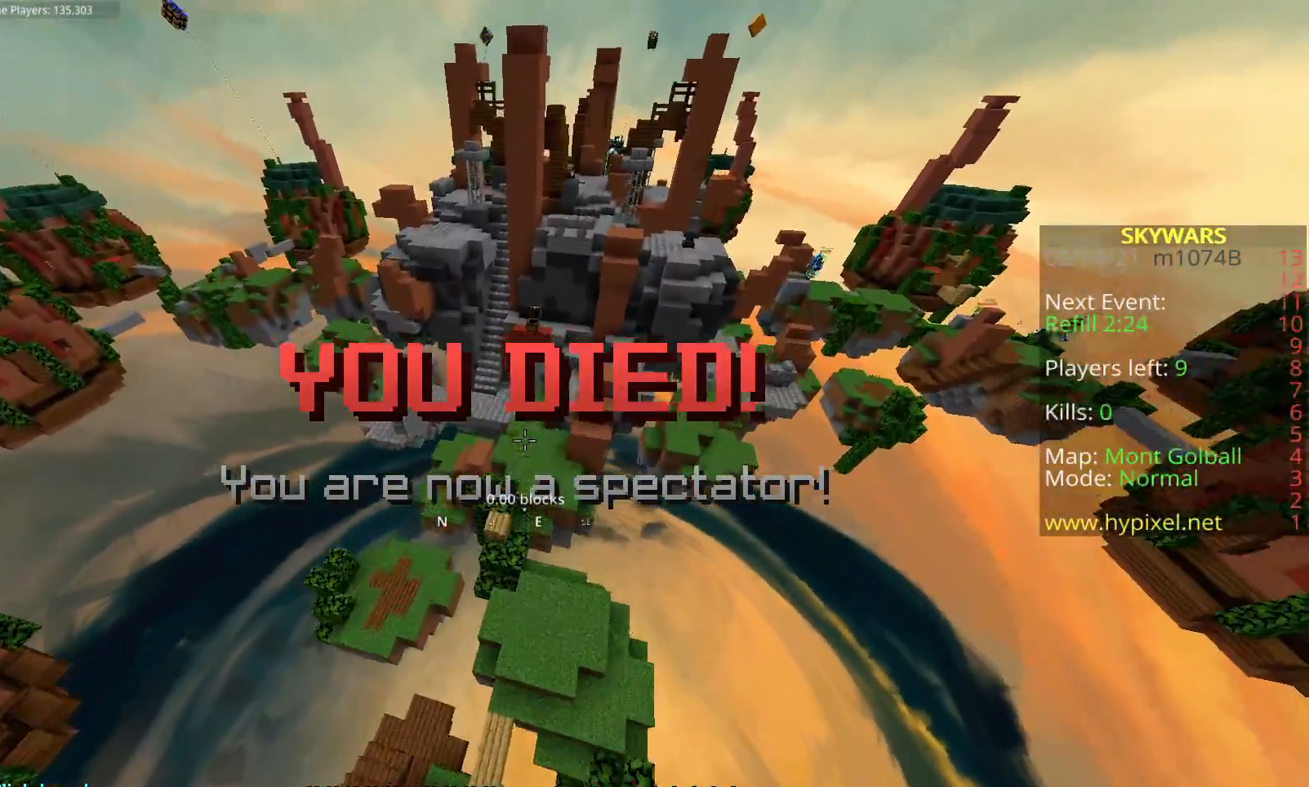
{"keys": ["space", "w"], "mouse": [], "events": []}
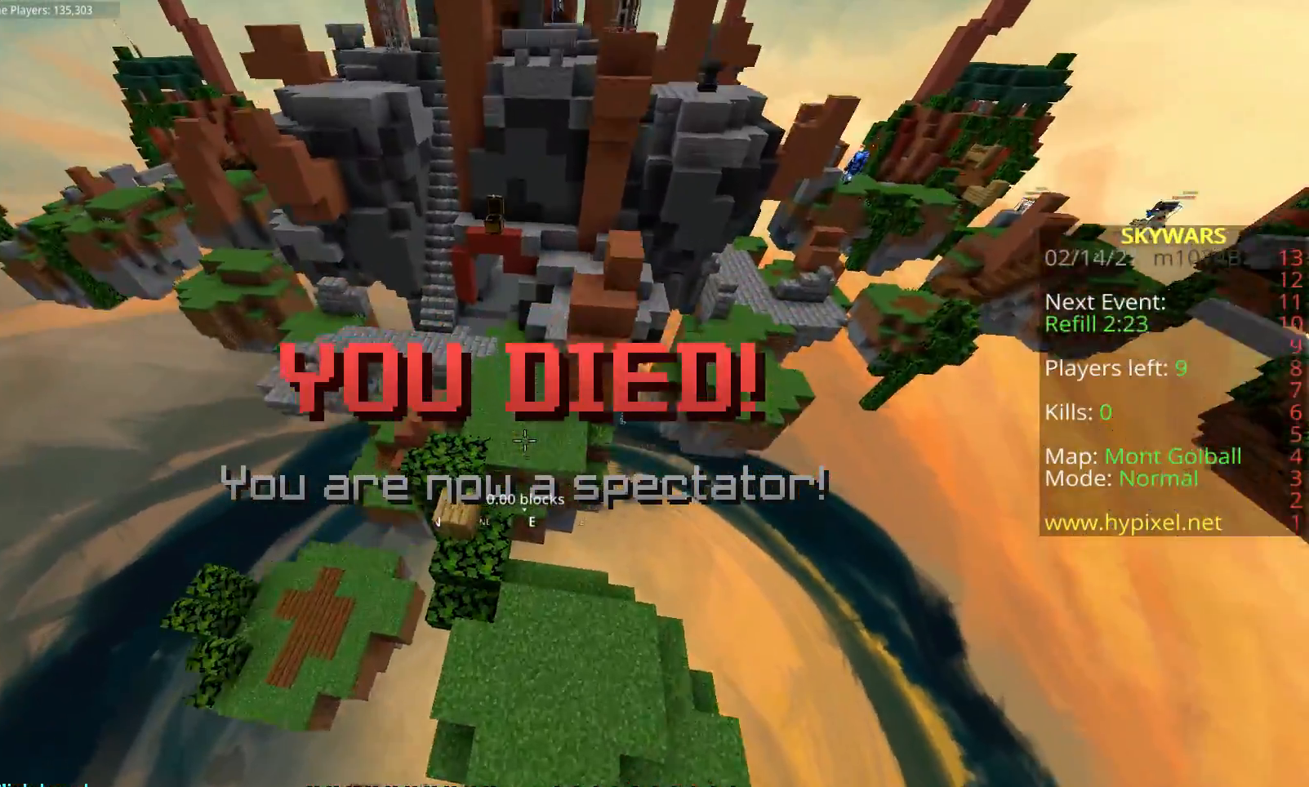
{"keys": ["space", "w"], "mouse": [], "events": [[17, "space", "up"], [133, "a", "down"], [267, "space", "down"], [383, "a", "up"]]}
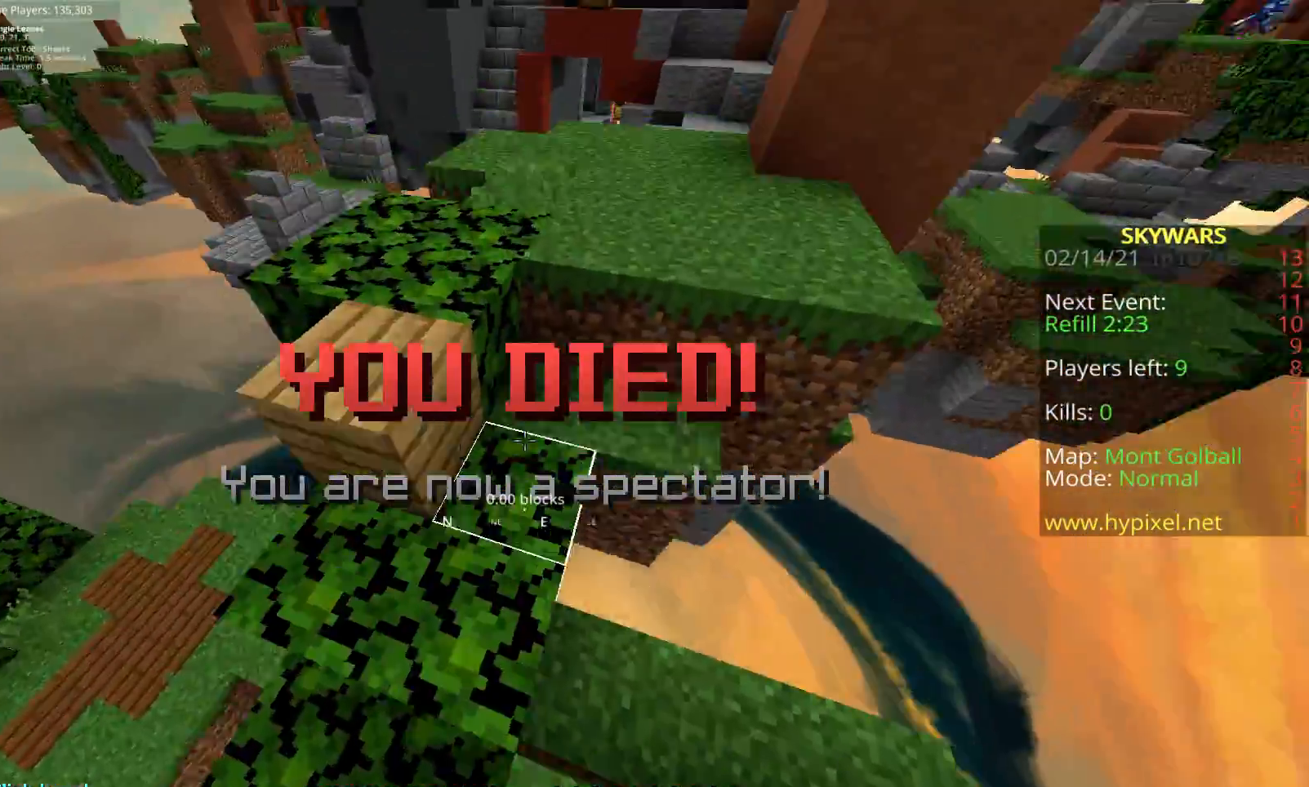
{"keys": ["d", "space", "w"], "mouse": [], "events": [[250, "d", "down"]]}
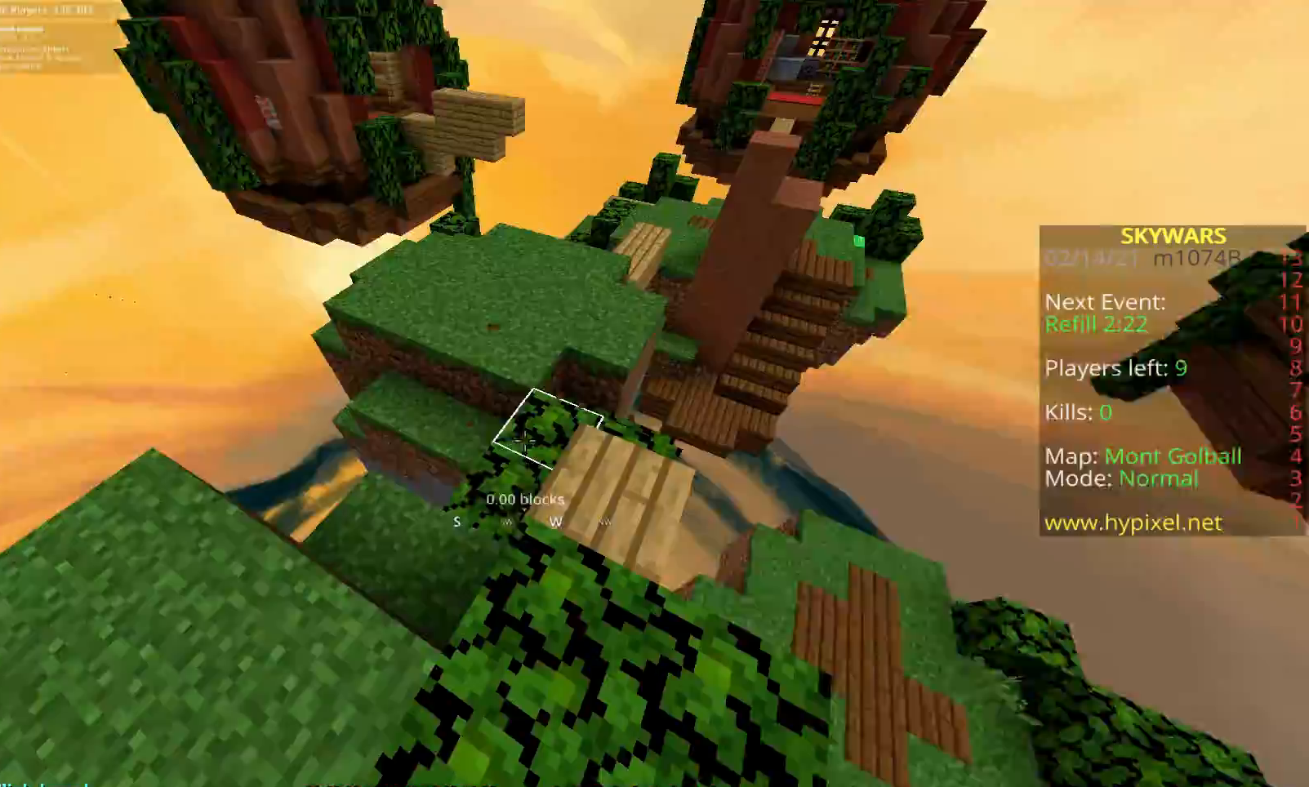
{"keys": ["a", "w"], "mouse": [], "events": [[100, "space", "up"], [150, "d", "up"], [150, "w", "up"], [367, "w", "down"], [450, "a", "down"]]}
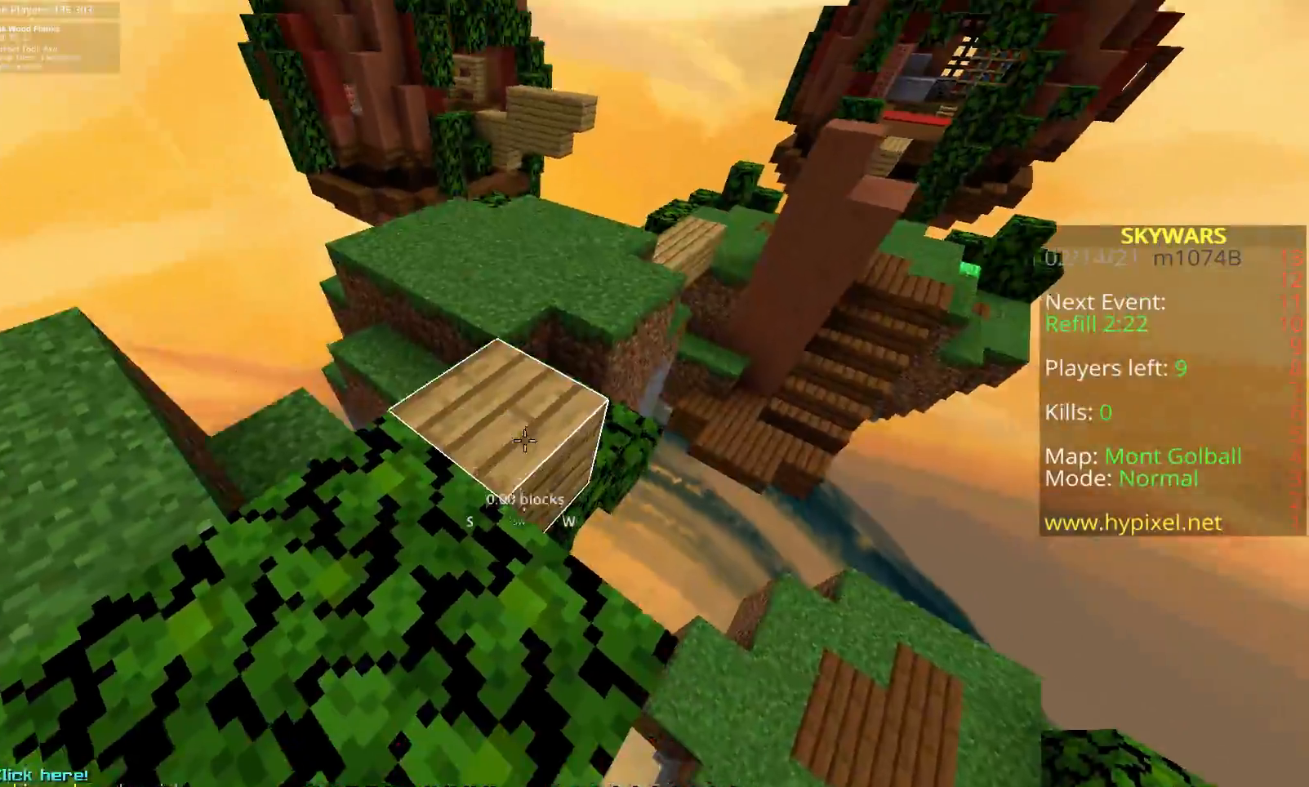
{"keys": ["space", "w"], "mouse": [], "events": [[67, "space", "down"], [83, "a", "up"]]}
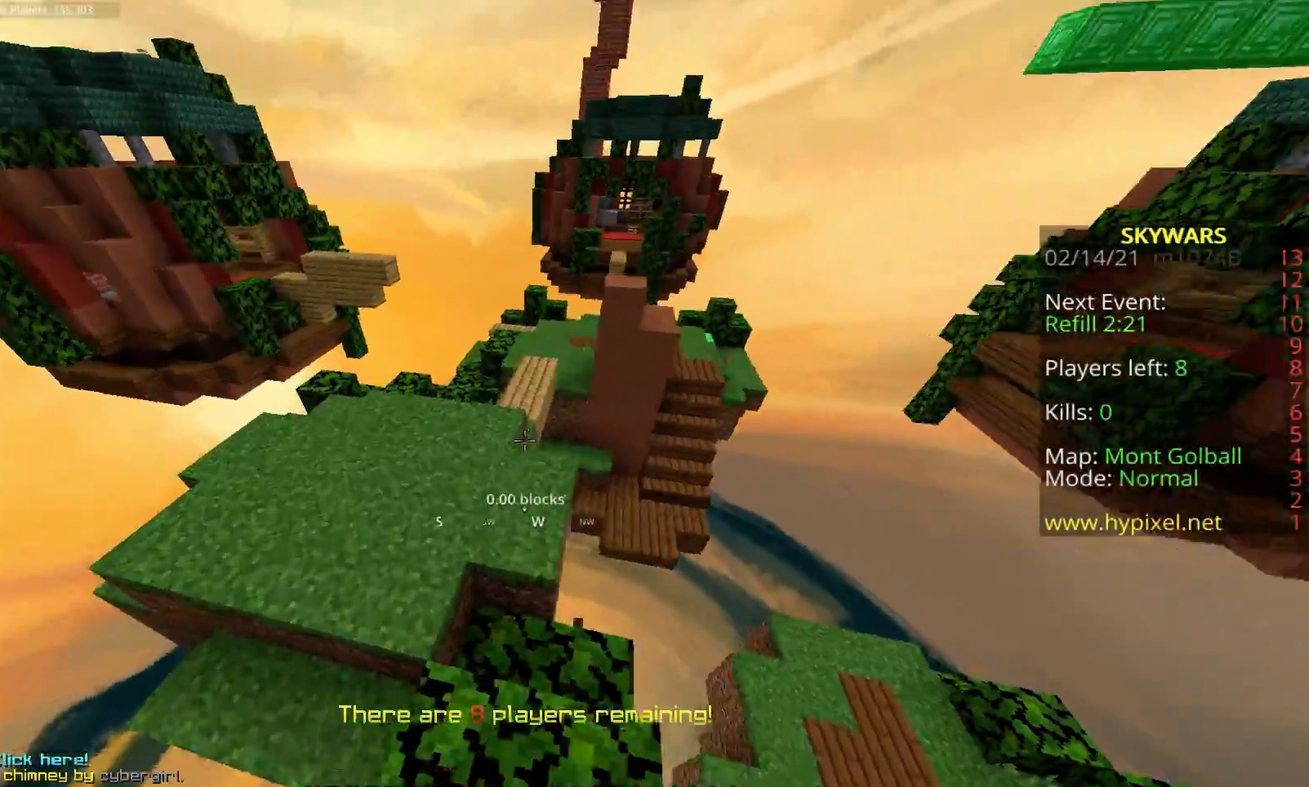
{"keys": ["space", "w"], "mouse": [], "events": [[167, "a", "down"], [350, "a", "up"]]}
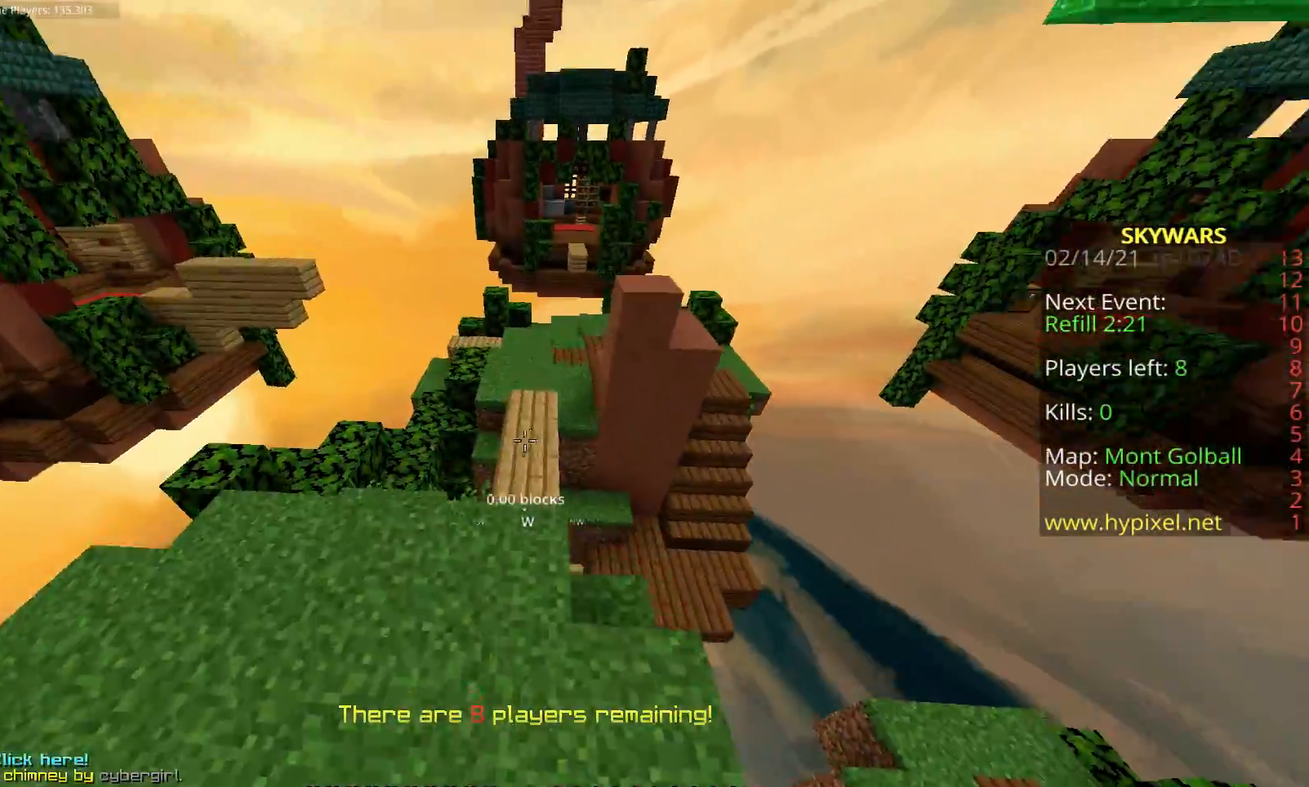
{"keys": ["w"], "mouse": [], "events": [[67, "space", "up"], [83, "d", "down"], [317, "d", "up"]]}
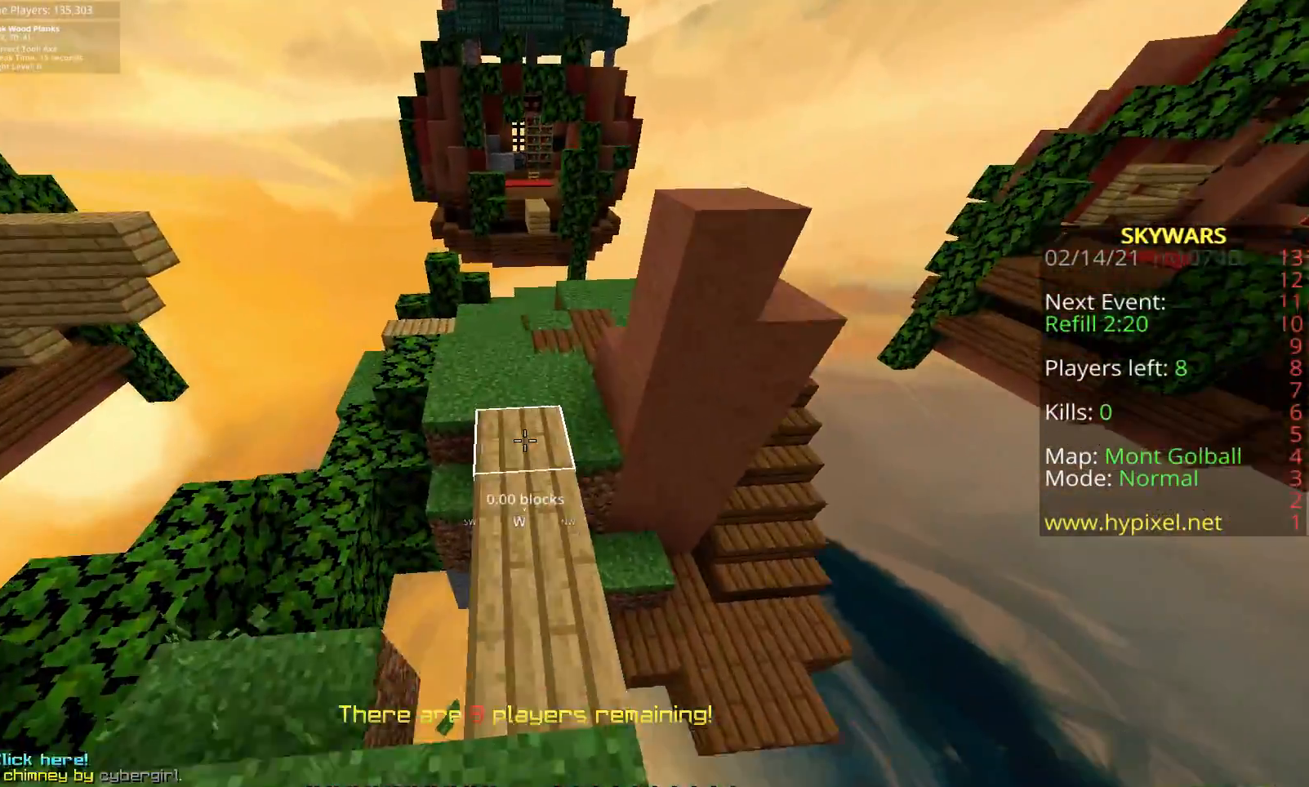
{"keys": [], "mouse": [], "events": [[217, "d", "down"], [383, "w", "up"], [417, "d", "up"]]}
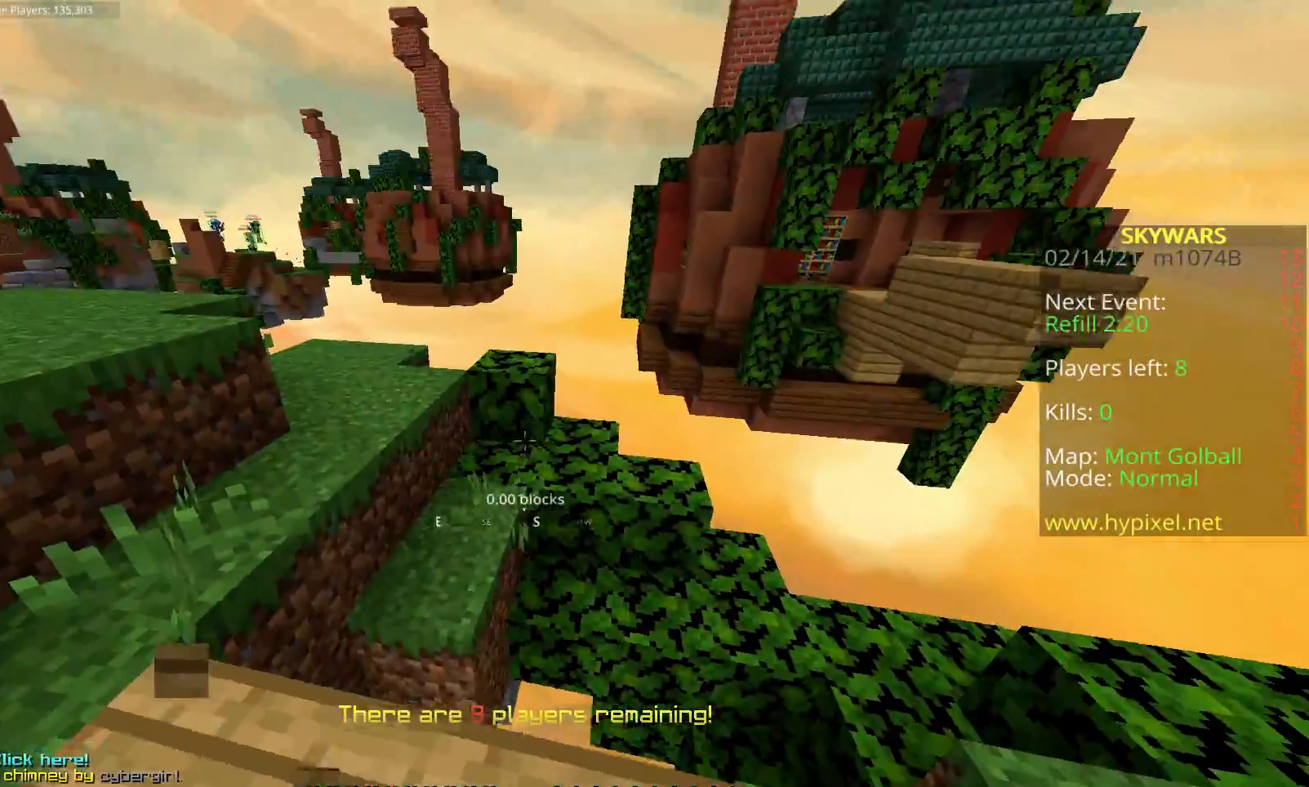
{"keys": [], "mouse": ["left"], "events": [[133, "d", "down"], [250, "z", "down"], [383, "d", "up"], [400, "mouse_left", "down"], [417, "z", "up"]]}
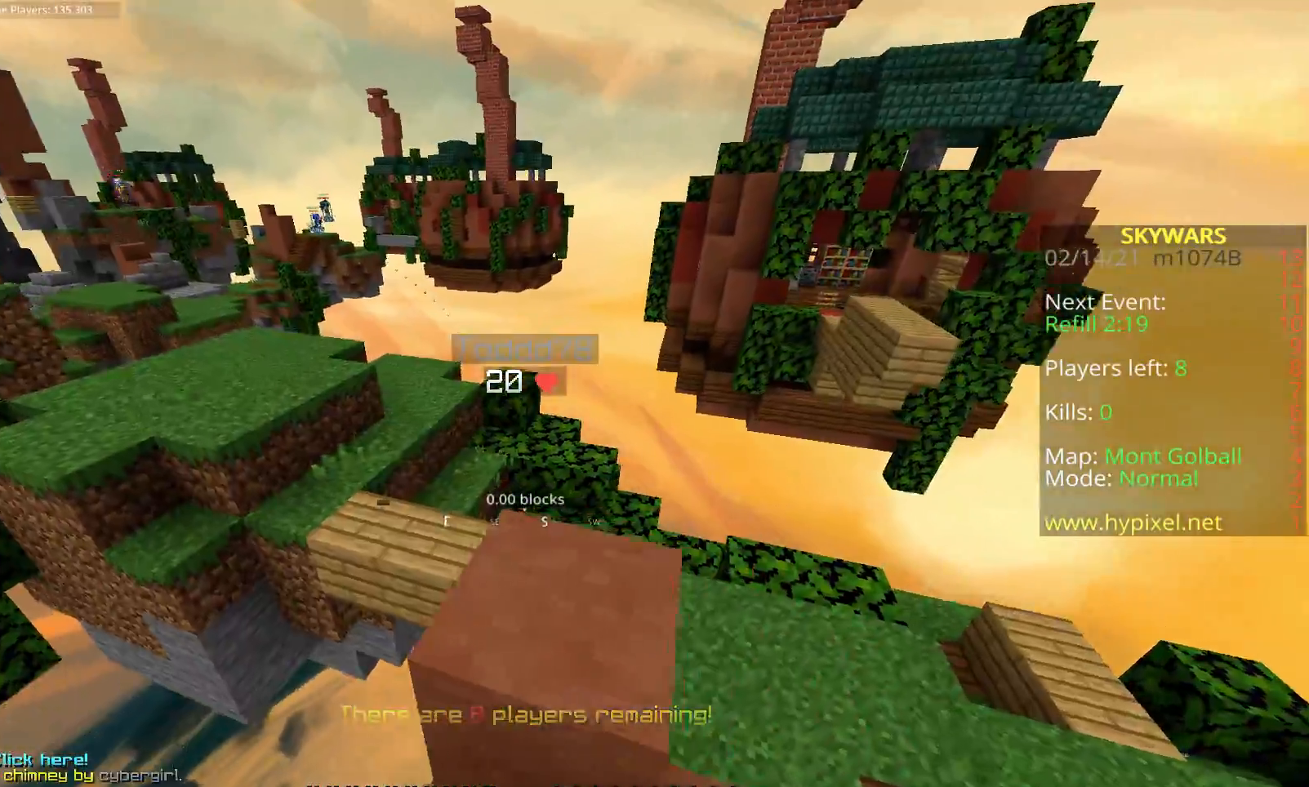
{"keys": ["d"], "mouse": [], "events": [[100, "d", "down"], [383, "mouse_left", "up"]]}
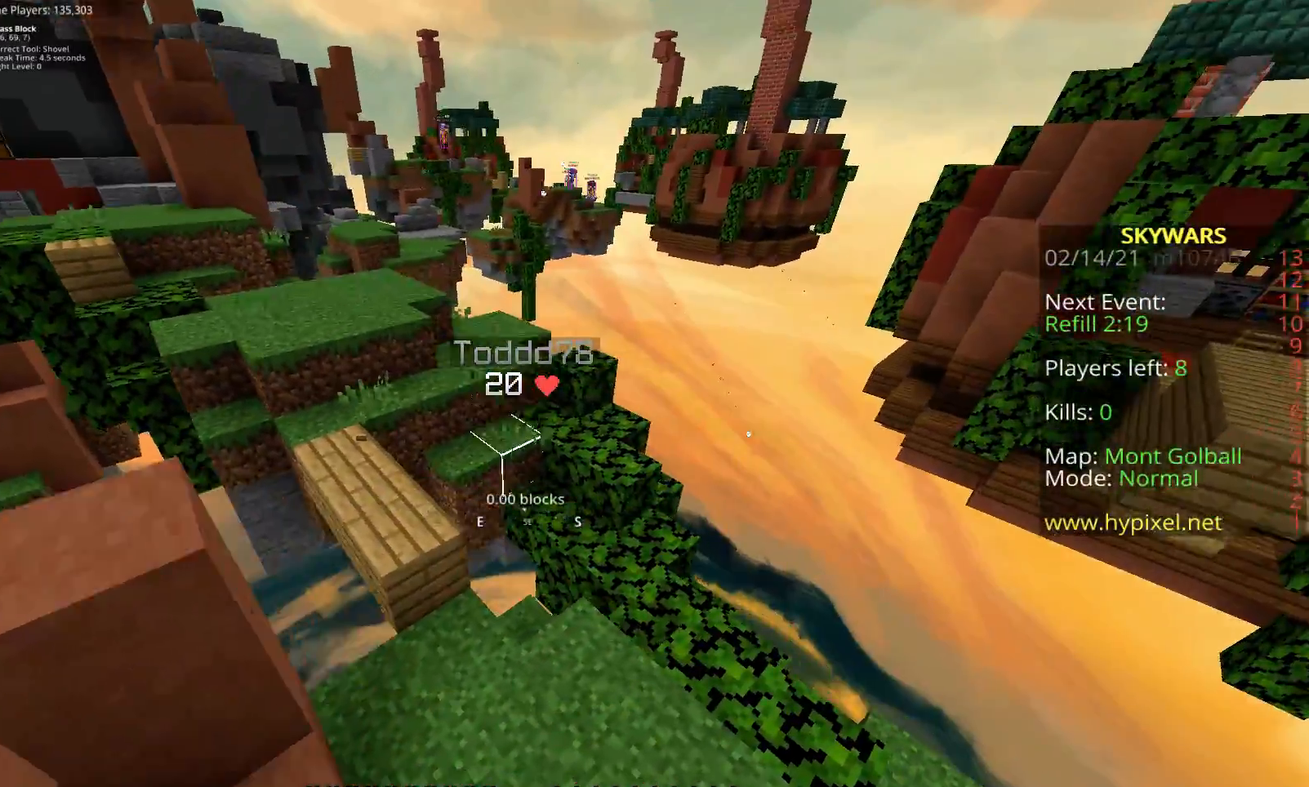
{"keys": ["d", "w"], "mouse": [], "events": [[233, "mouse_left", "down"], [383, "mouse_left", "up"], [467, "w", "down"]]}
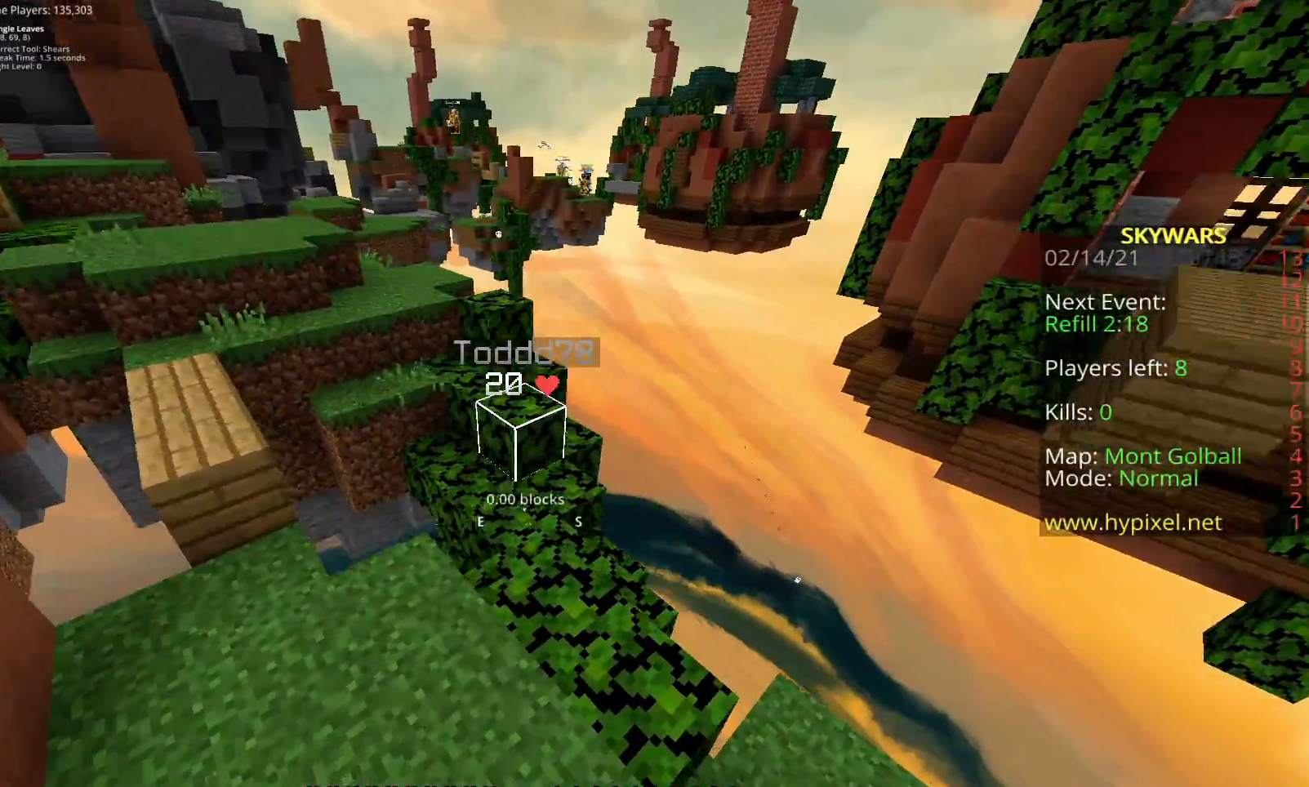
{"keys": ["space", "w", "z"], "mouse": [], "events": [[50, "d", "up"], [200, "space", "down"], [200, "z", "down"], [367, "z", "up"], [433, "z", "down"]]}
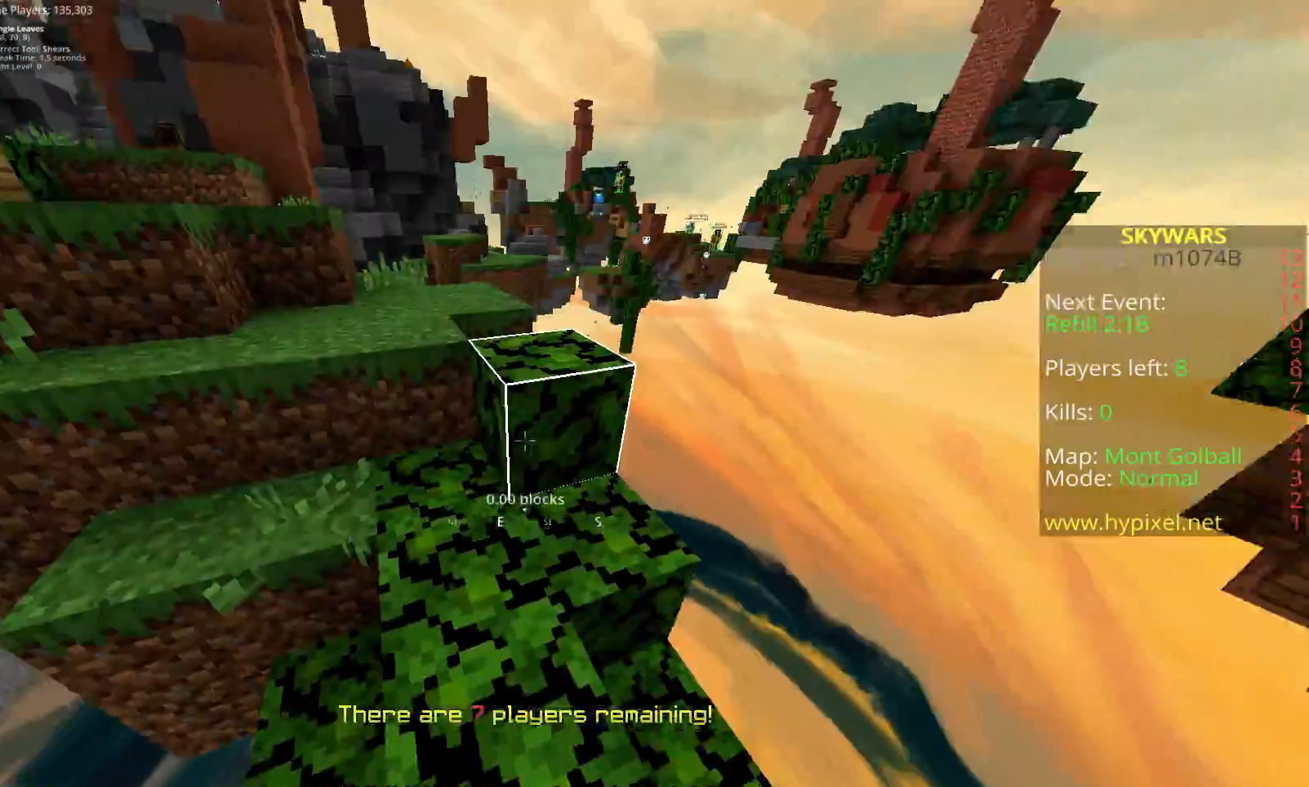
{"keys": ["space", "w"], "mouse": [], "events": [[83, "z", "up"]]}
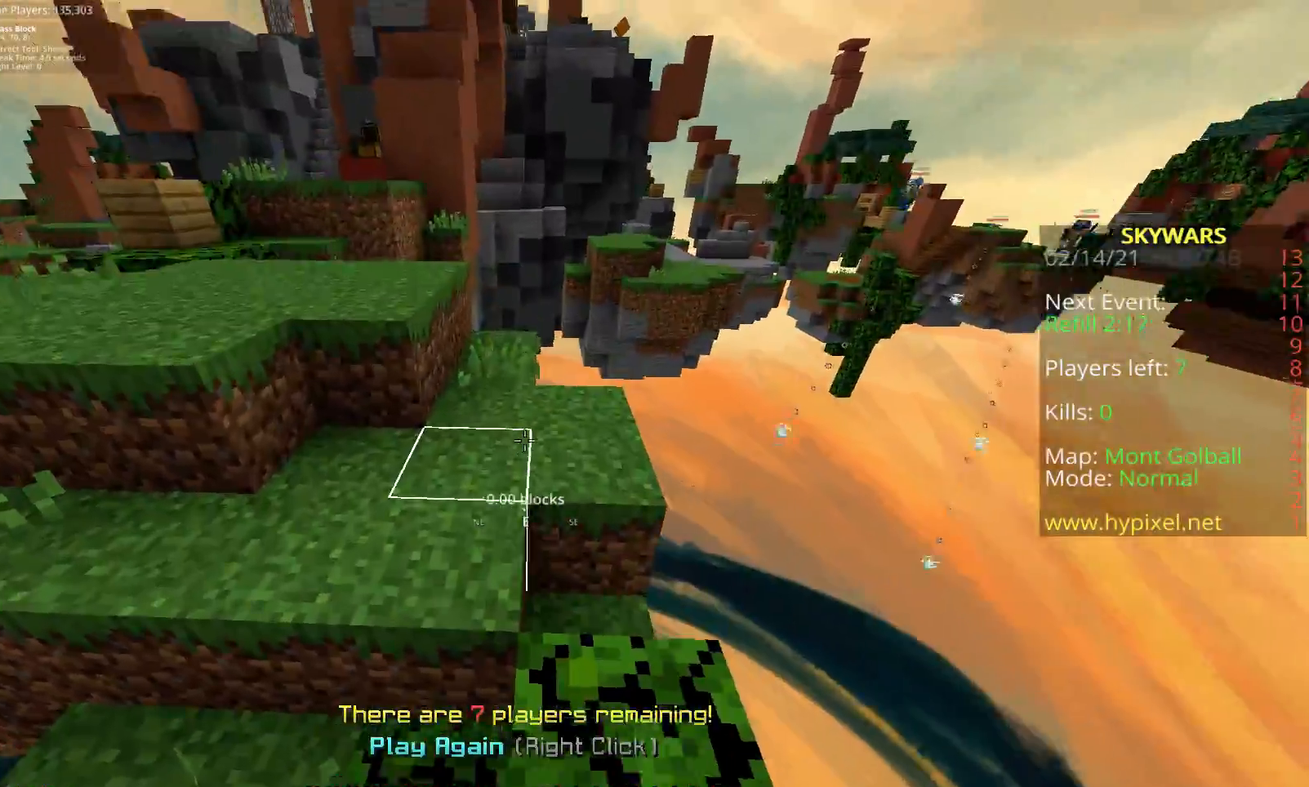
{"keys": ["space", "w"], "mouse": [], "events": []}
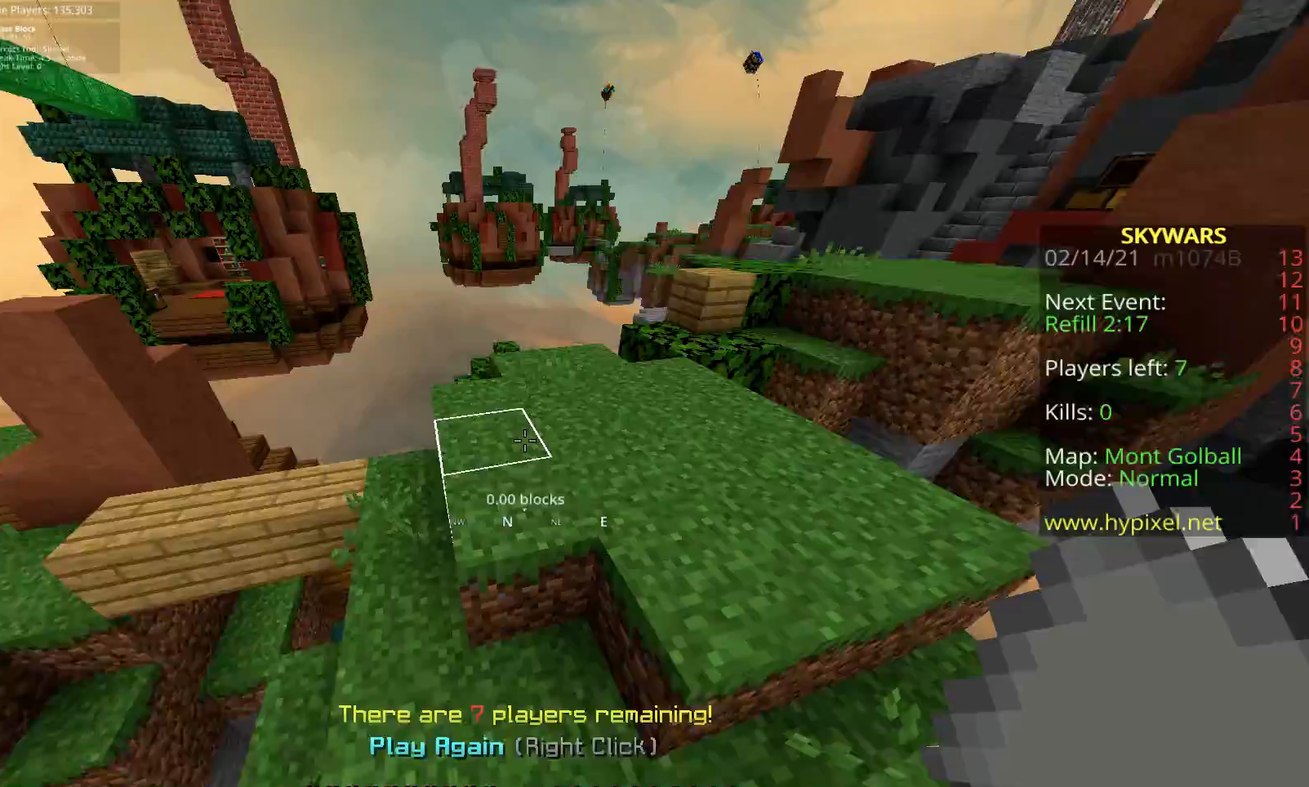
{"keys": [], "mouse": []}